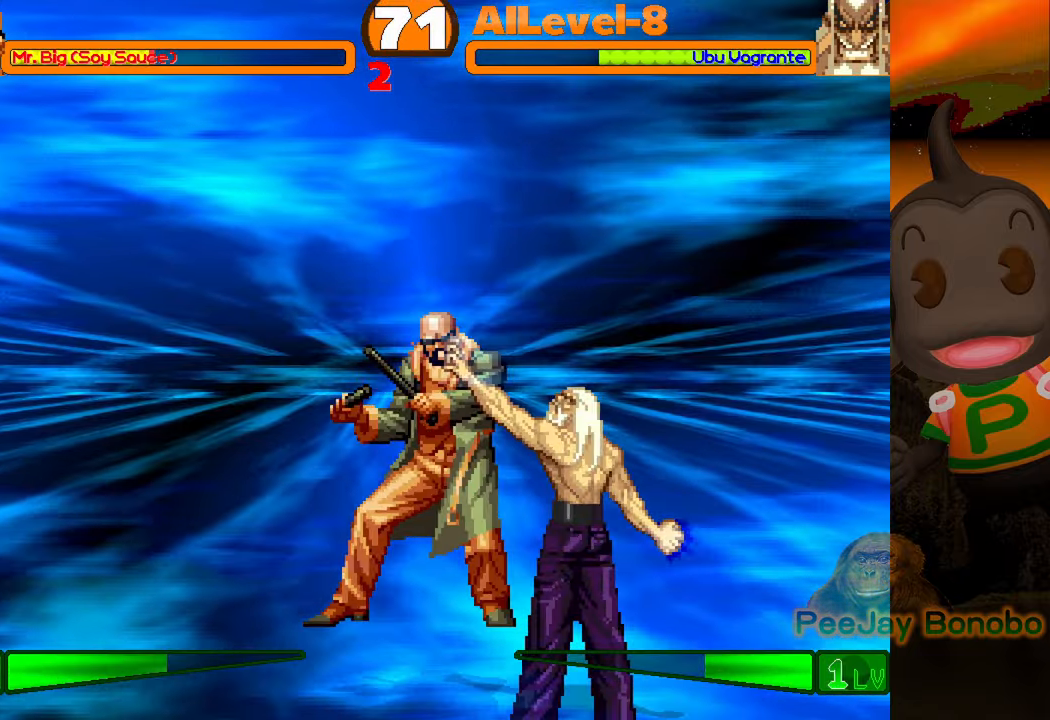
Gameplay with a controller (PlayStation layout); each line is a JSON object with the inputs held at the frame after it. "events" lists button and stick changes between this image and that frame as [ms after this image, input, new state], when the widget could be followed in between. Not read: L1 L3 R1 R3 left_stick right_stick.
{"buttons": ["DPAD_LEFT"], "events": []}
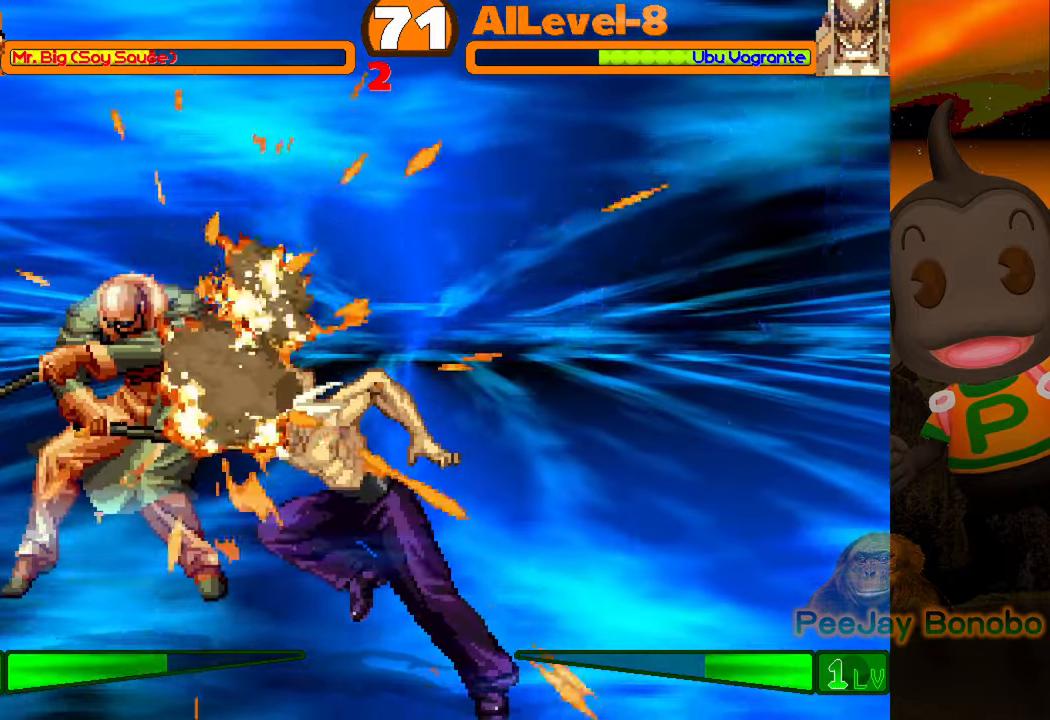
{"buttons": ["CROSS", "SQUARE", "DPAD_LEFT"], "events": [[484, "CROSS", "down"], [484, "SQUARE", "down"]]}
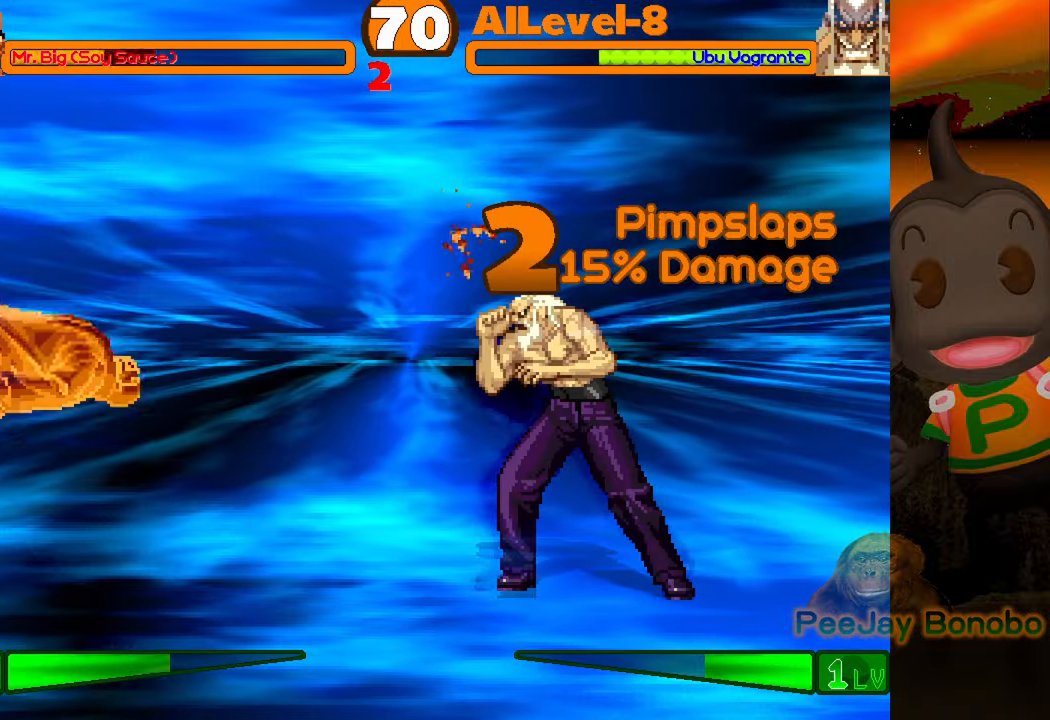
{"buttons": ["DPAD_LEFT"], "events": [[234, "CROSS", "up"], [234, "SQUARE", "up"]]}
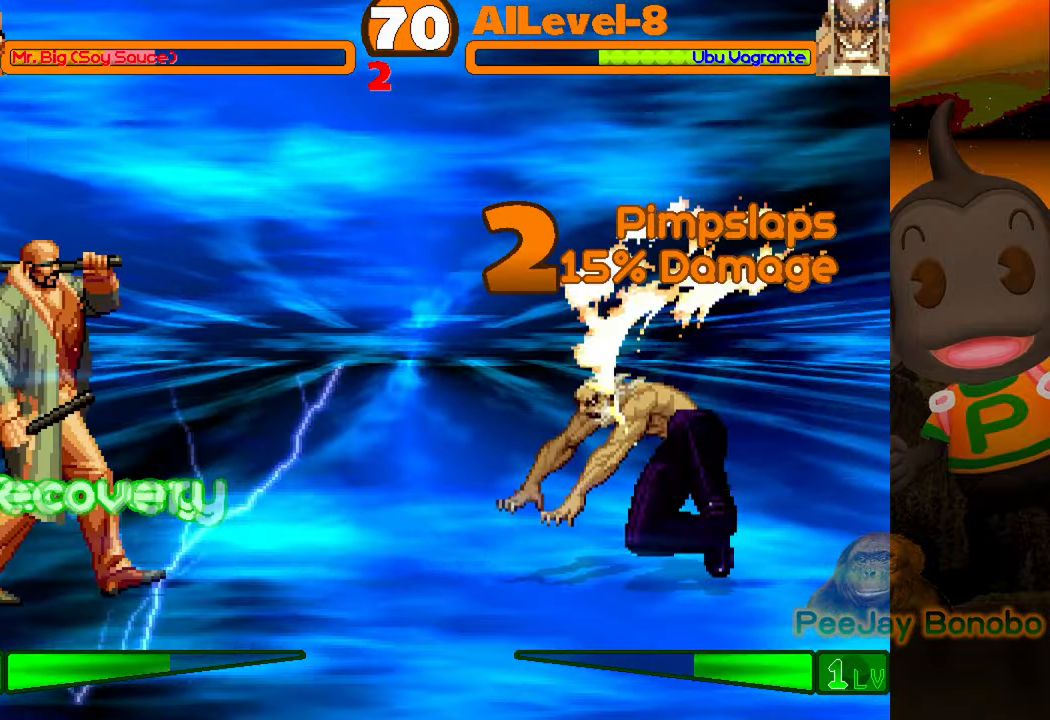
{"buttons": ["DPAD_RIGHT"], "events": [[217, "DPAD_LEFT", "up"], [350, "DPAD_DOWN", "down"], [484, "DPAD_RIGHT", "down"], [500, "DPAD_DOWN", "up"]]}
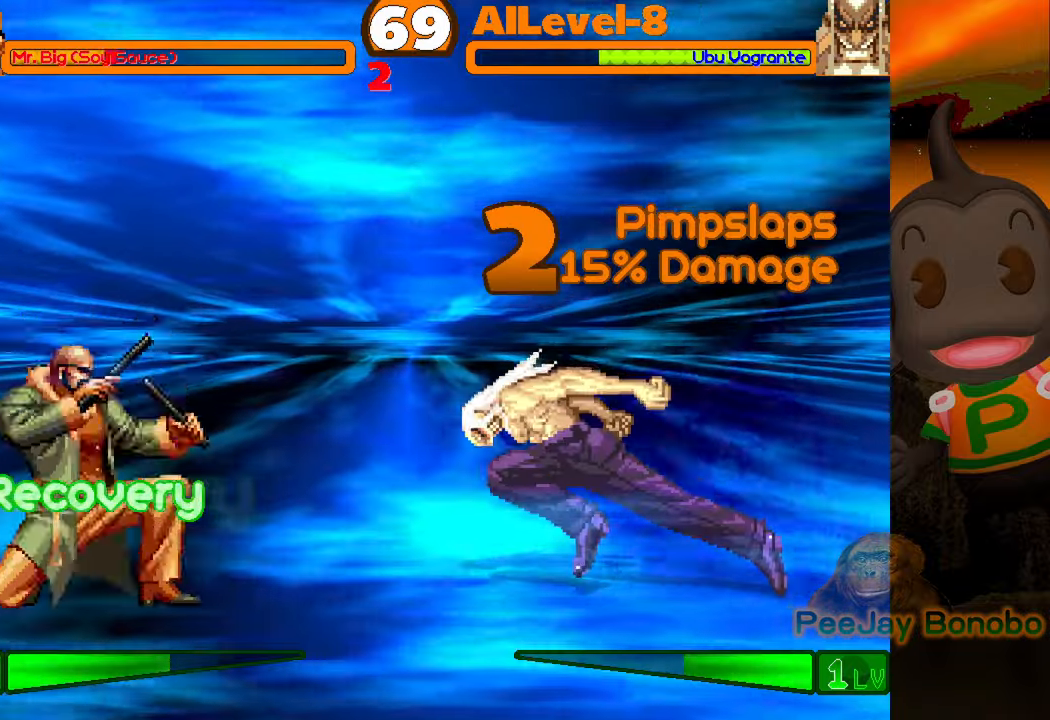
{"buttons": ["DPAD_LEFT"], "events": [[50, "DPAD_RIGHT", "up"], [50, "SQUARE", "down"], [167, "SQUARE", "up"], [250, "DPAD_LEFT", "down"]]}
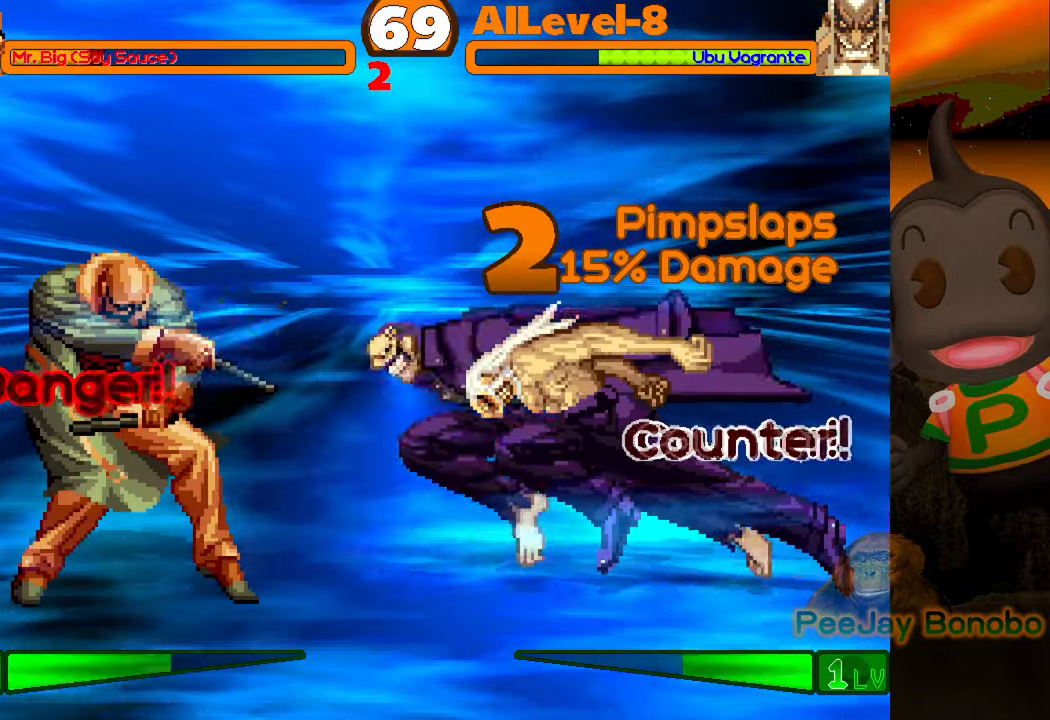
{"buttons": ["DPAD_LEFT"], "events": []}
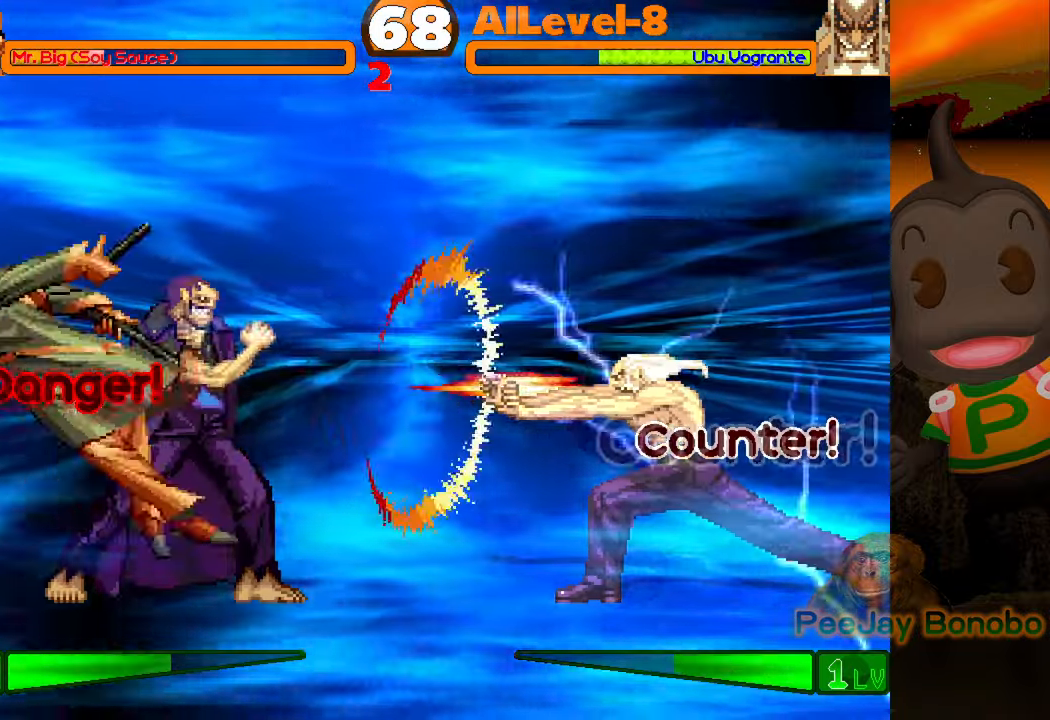
{"buttons": ["DPAD_LEFT"], "events": []}
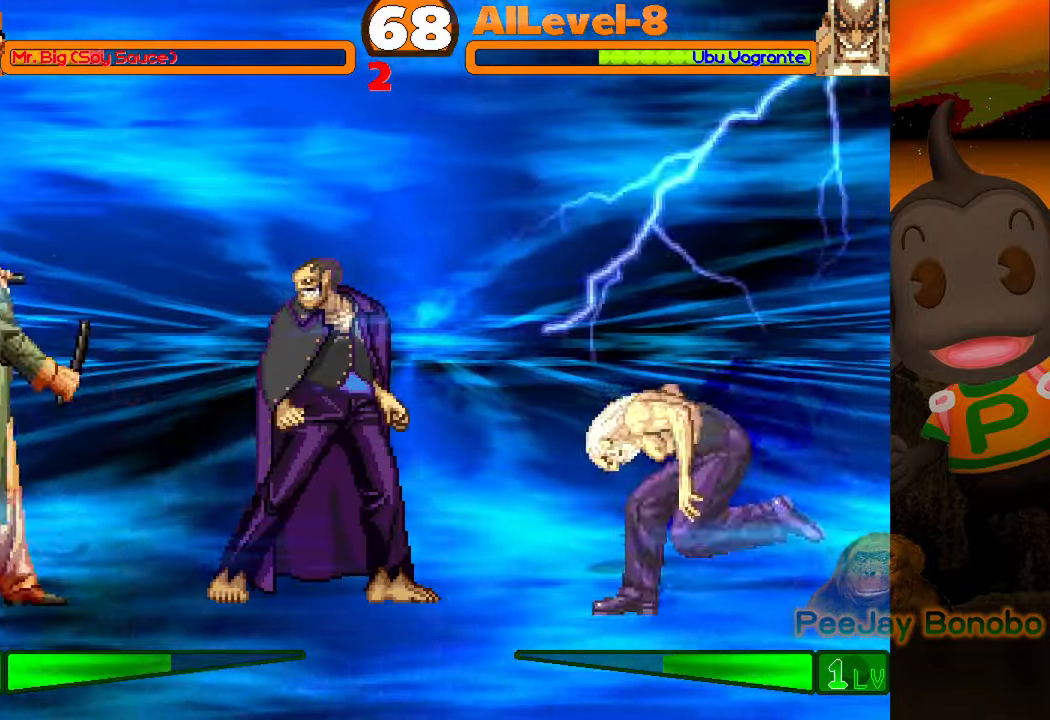
{"buttons": ["DPAD_LEFT"], "events": []}
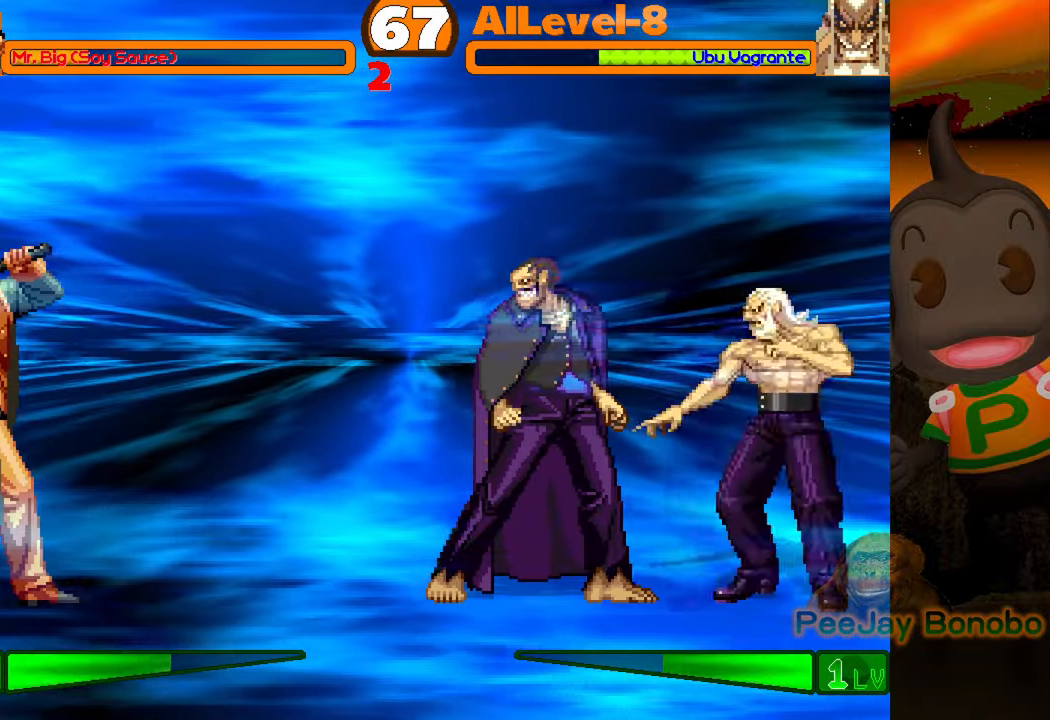
{"buttons": ["DPAD_LEFT"], "events": []}
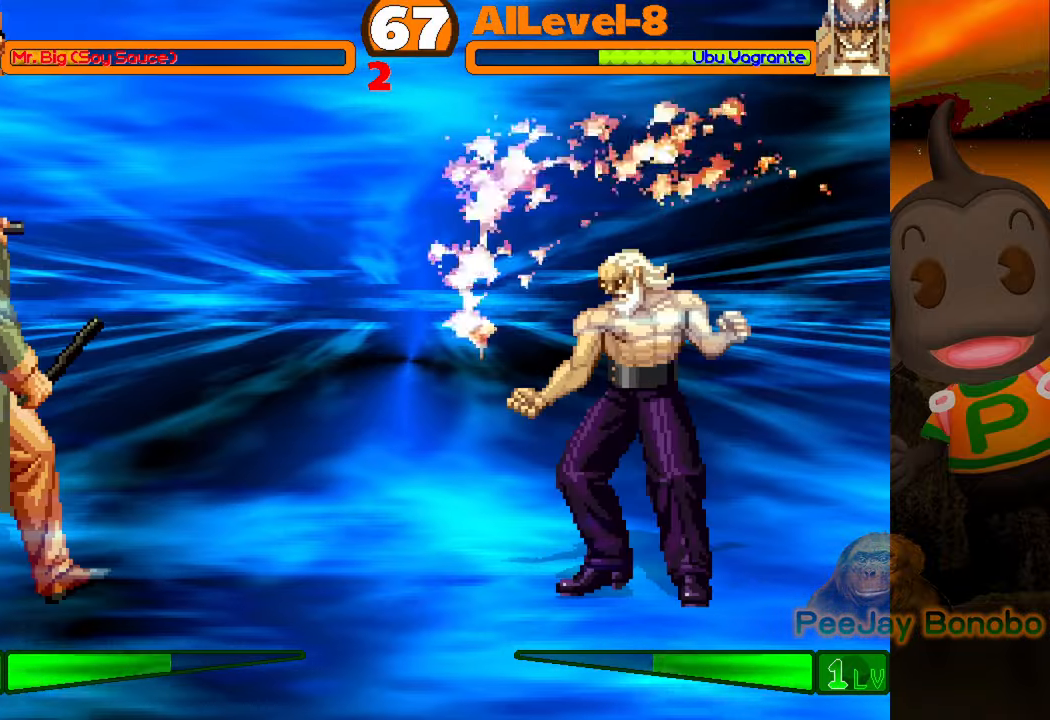
{"buttons": ["DPAD_LEFT"], "events": []}
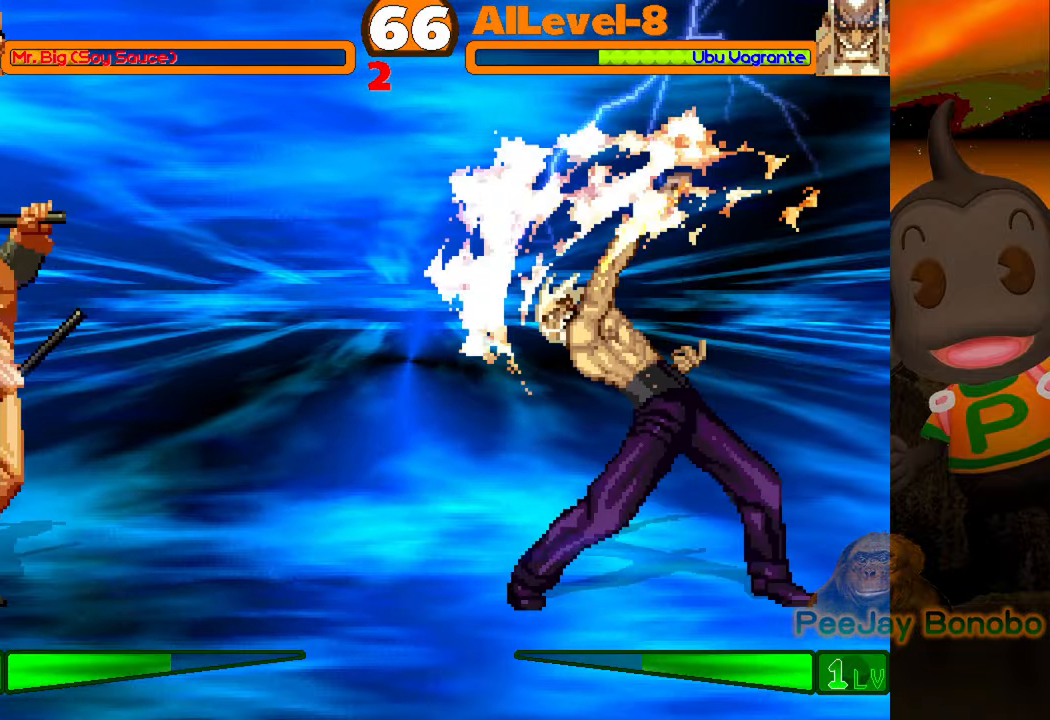
{"buttons": ["DPAD_LEFT"], "events": []}
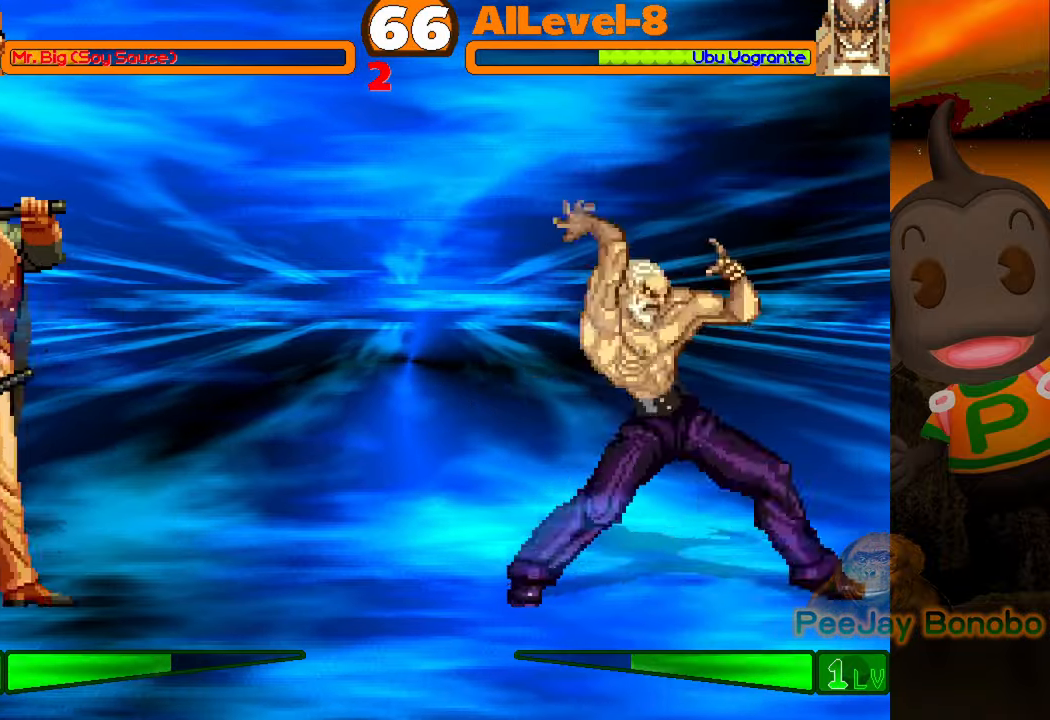
{"buttons": ["DPAD_LEFT"], "events": []}
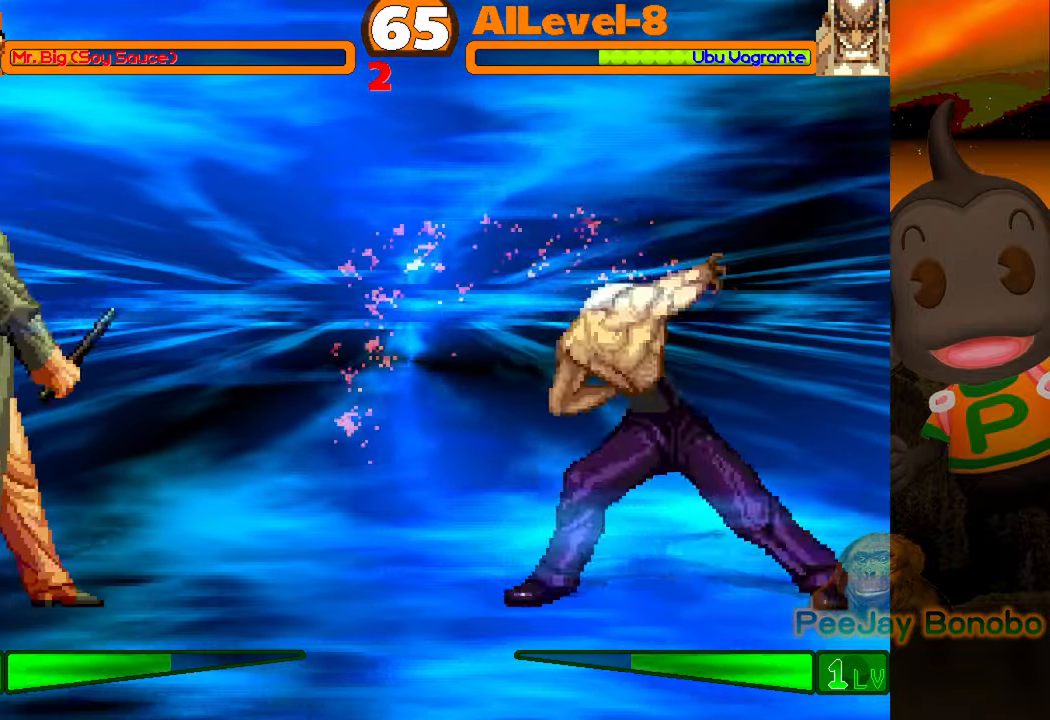
{"buttons": ["DPAD_LEFT"], "events": []}
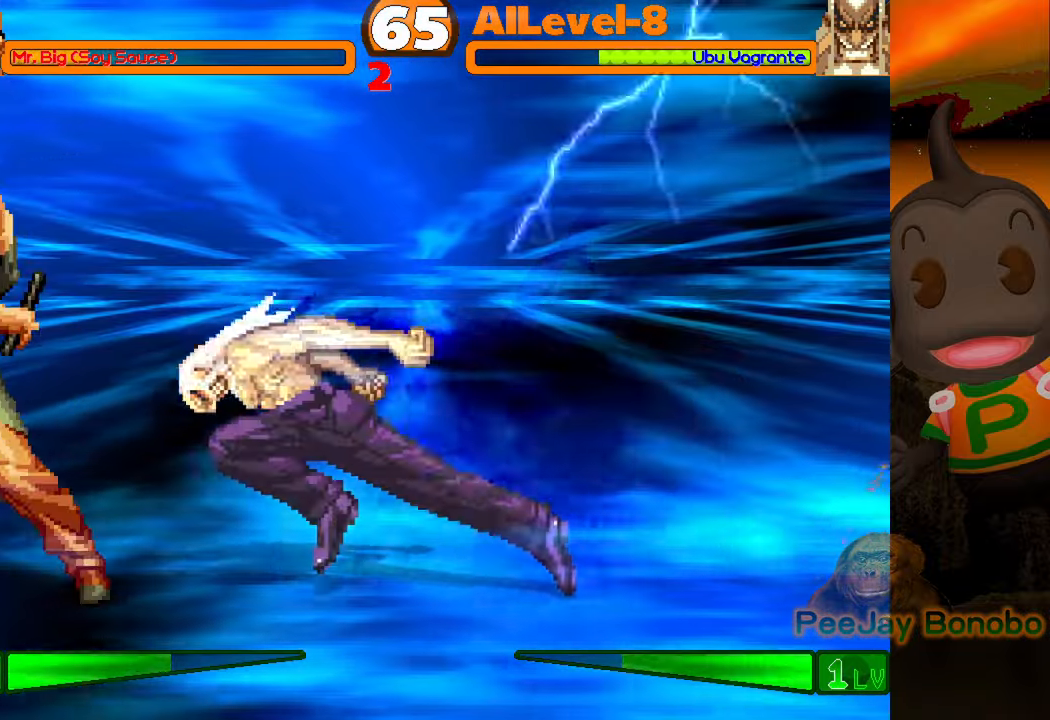
{"buttons": ["CIRCLE", "DPAD_DOWN", "DPAD_LEFT"], "events": [[384, "DPAD_DOWN", "down"], [467, "CIRCLE", "down"]]}
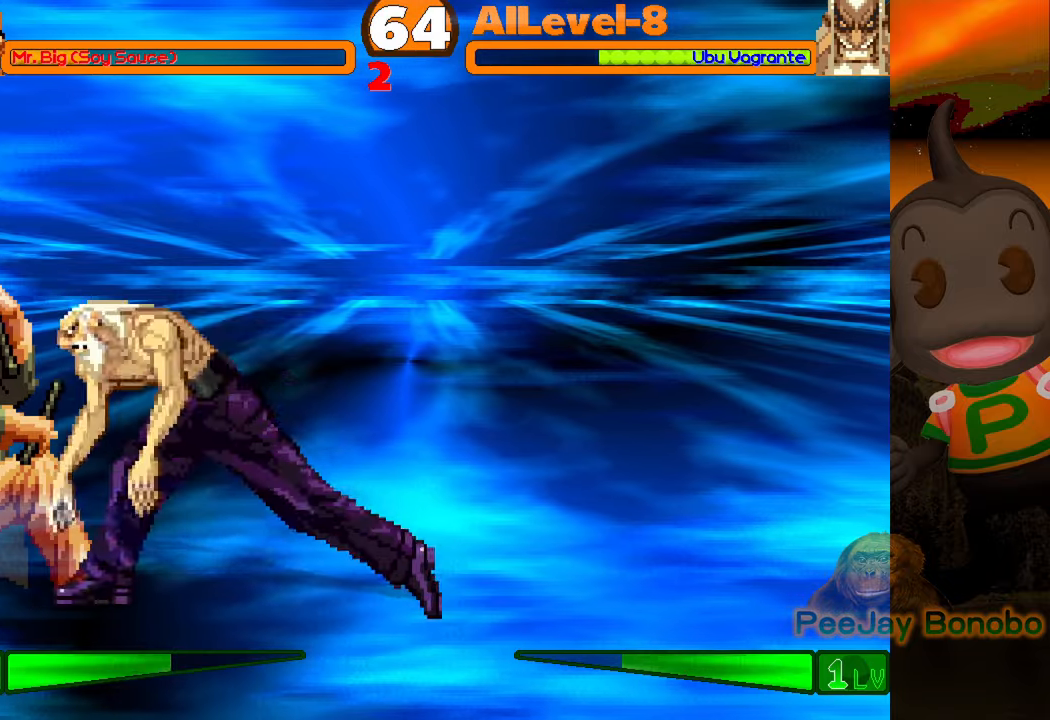
{"buttons": ["DPAD_LEFT"], "events": [[200, "CIRCLE", "up"], [317, "DPAD_DOWN", "up"]]}
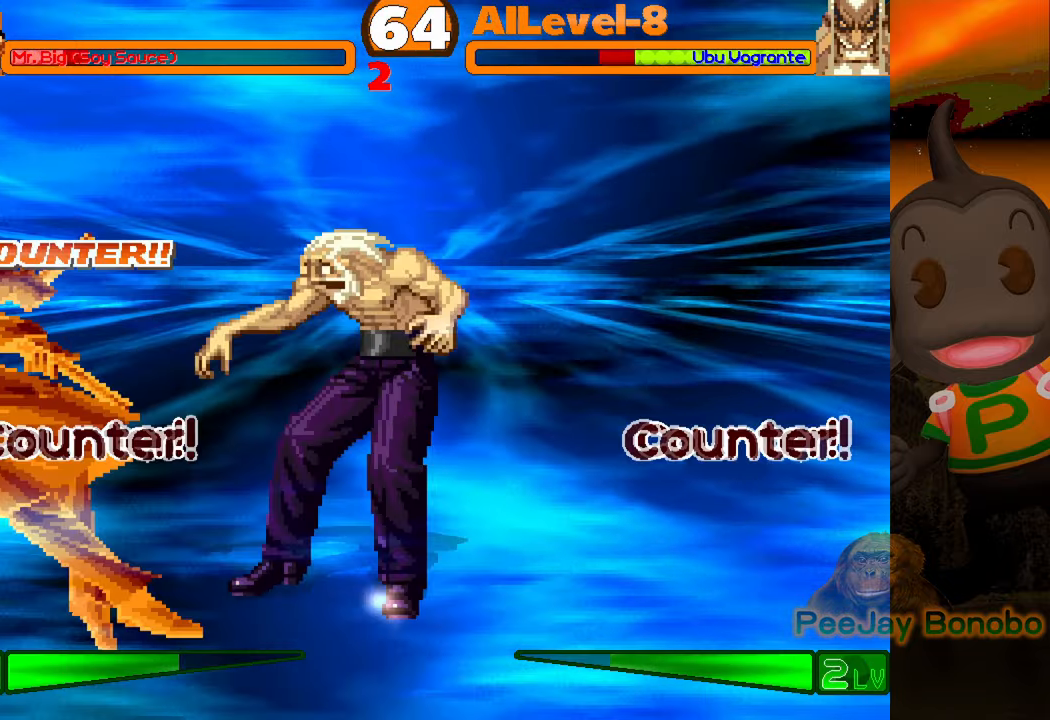
{"buttons": ["DPAD_LEFT"], "events": []}
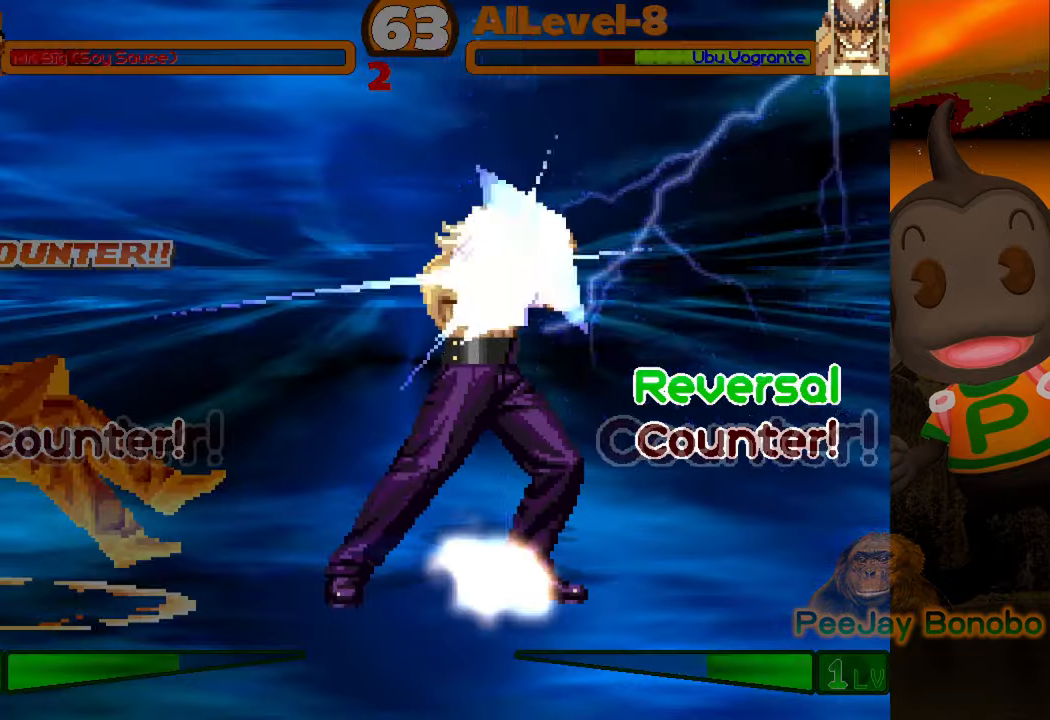
{"buttons": ["DPAD_LEFT"], "events": []}
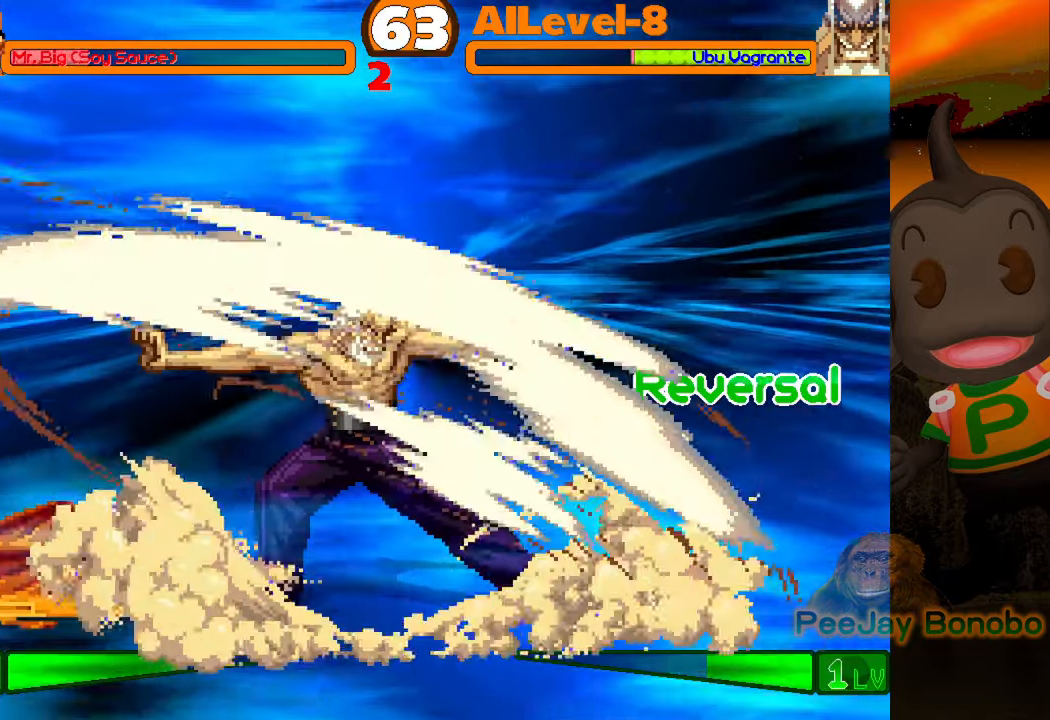
{"buttons": ["DPAD_LEFT"], "events": []}
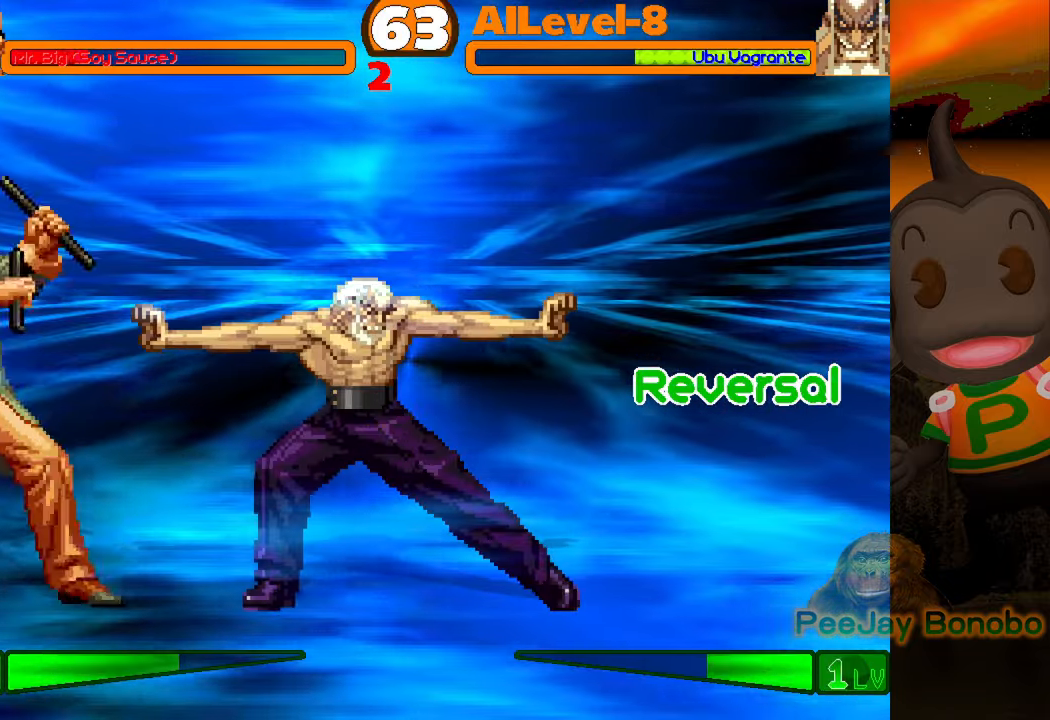
{"buttons": ["DPAD_LEFT"], "events": [[150, "DPAD_DOWN", "down"], [184, "CIRCLE", "down"], [350, "CIRCLE", "up"], [450, "DPAD_DOWN", "up"]]}
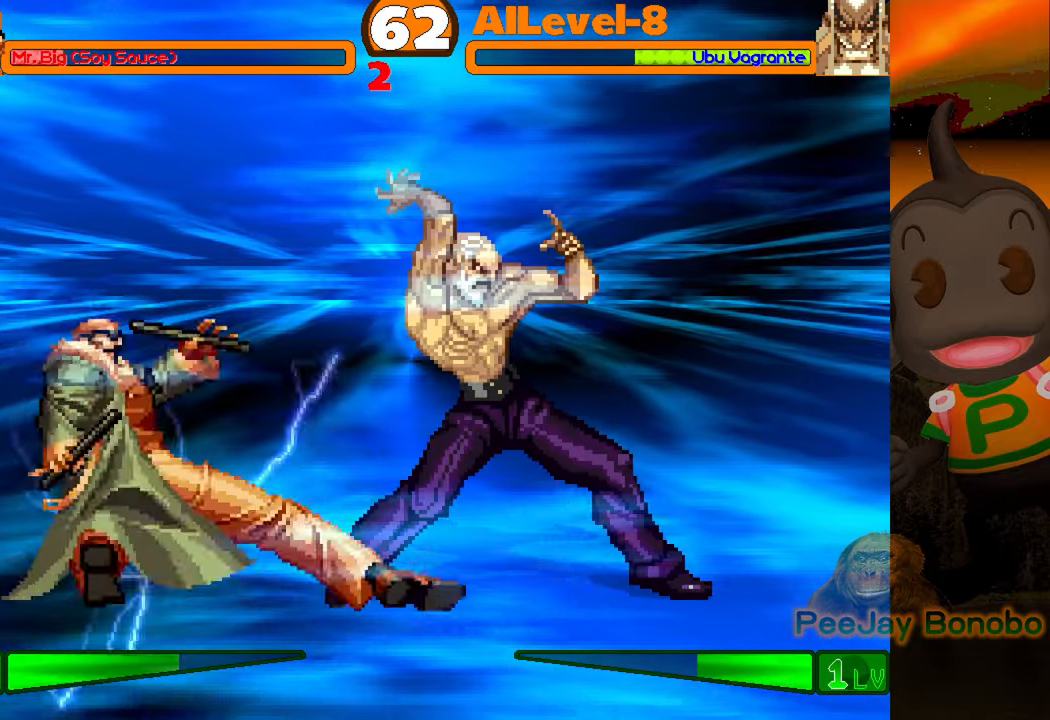
{"buttons": ["DPAD_LEFT"], "events": []}
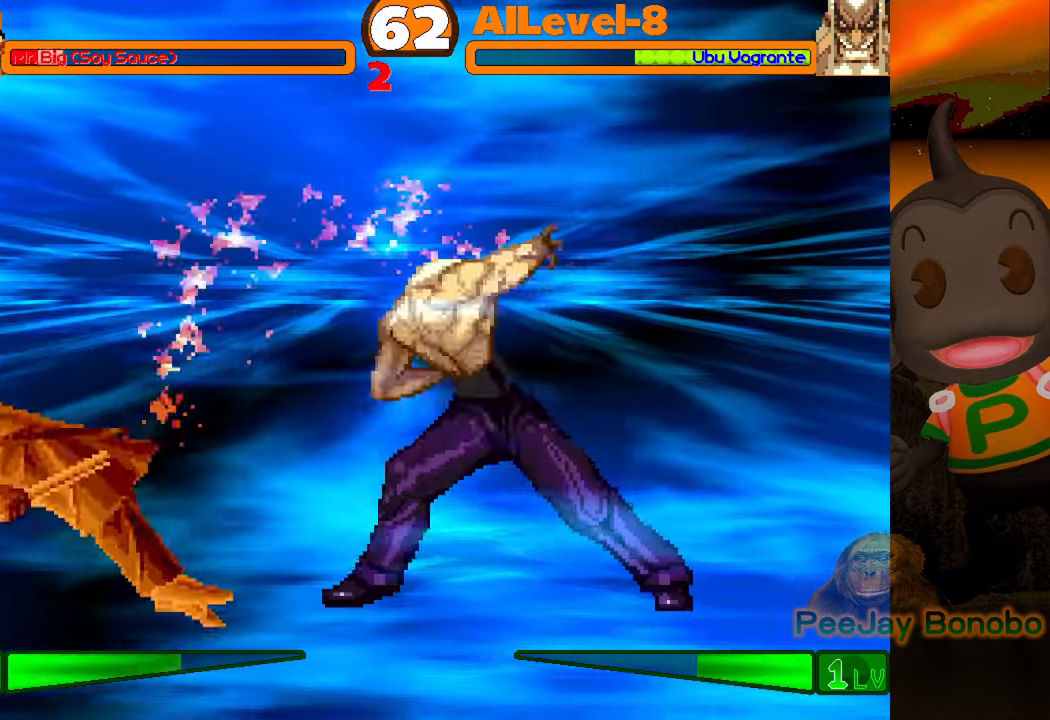
{"buttons": ["DPAD_LEFT"], "events": []}
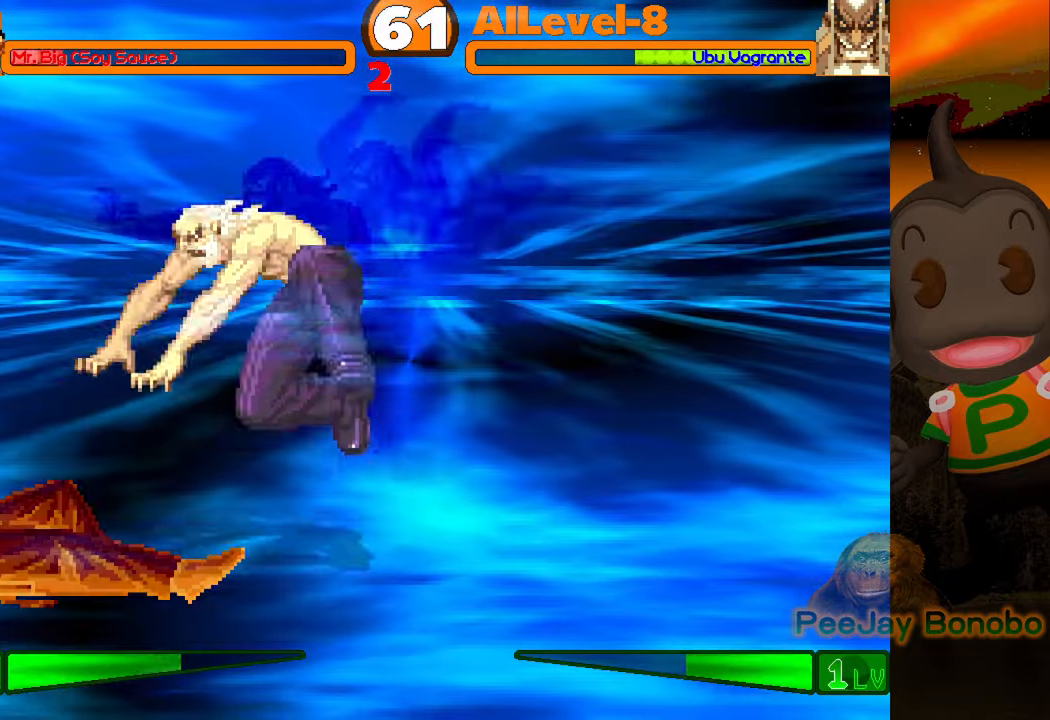
{"buttons": ["DPAD_LEFT"], "events": []}
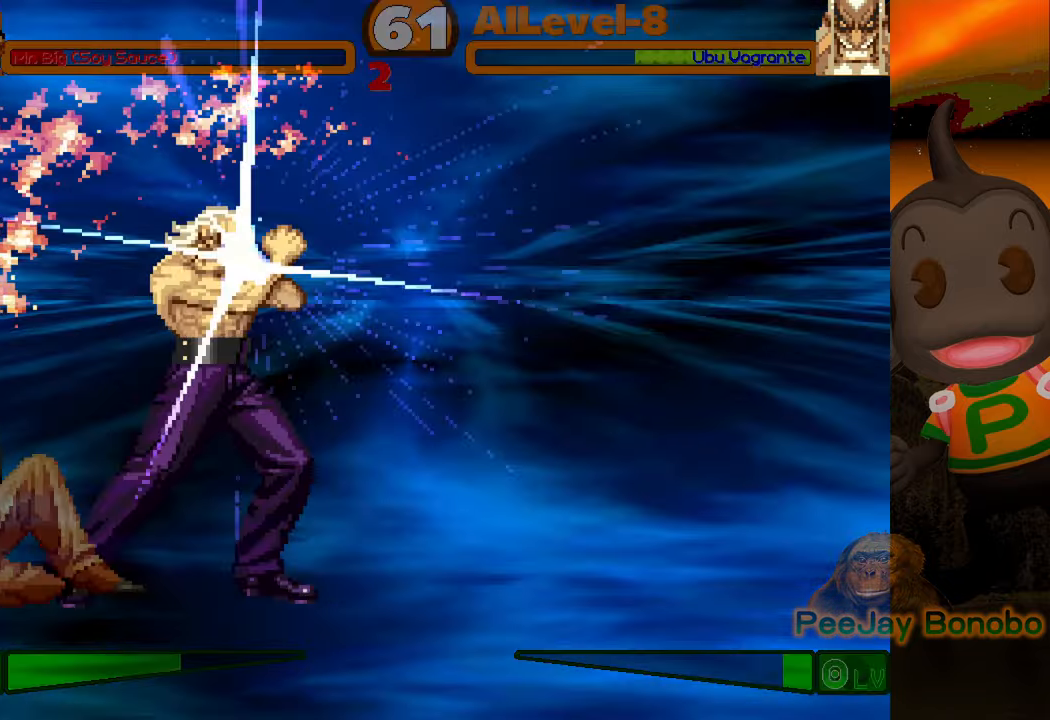
{"buttons": ["DPAD_LEFT"], "events": []}
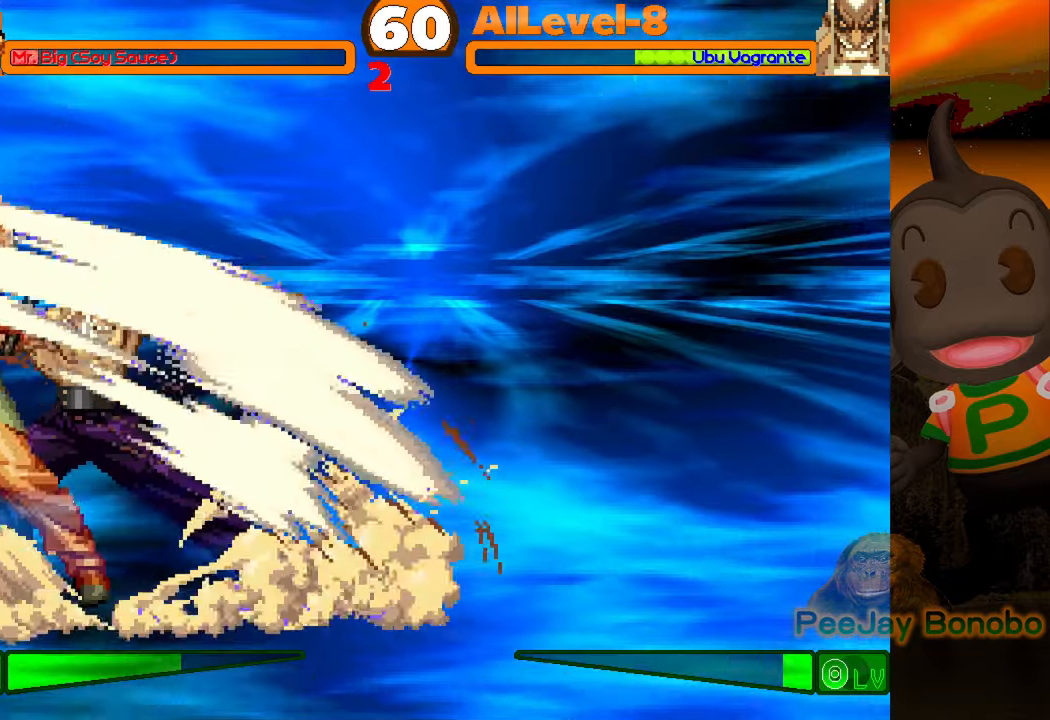
{"buttons": [], "events": [[284, "DPAD_LEFT", "up"]]}
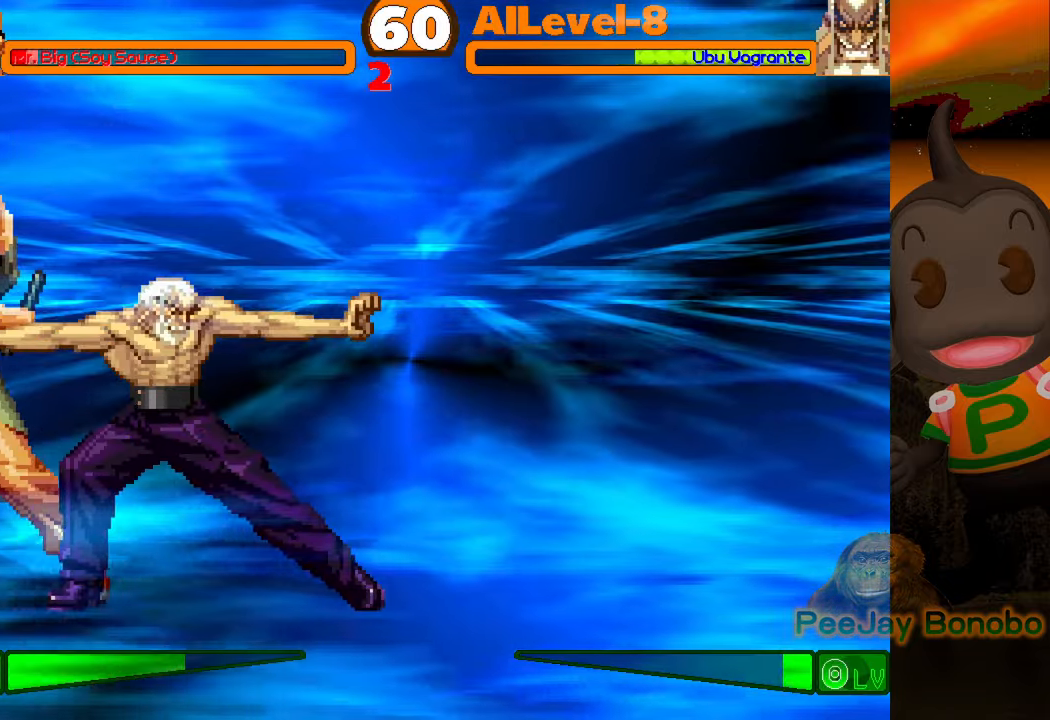
{"buttons": ["TRIANGLE", "DPAD_RIGHT"], "events": [[200, "DPAD_RIGHT", "down"], [267, "DPAD_RIGHT", "up"], [334, "DPAD_RIGHT", "down"], [434, "TRIANGLE", "down"]]}
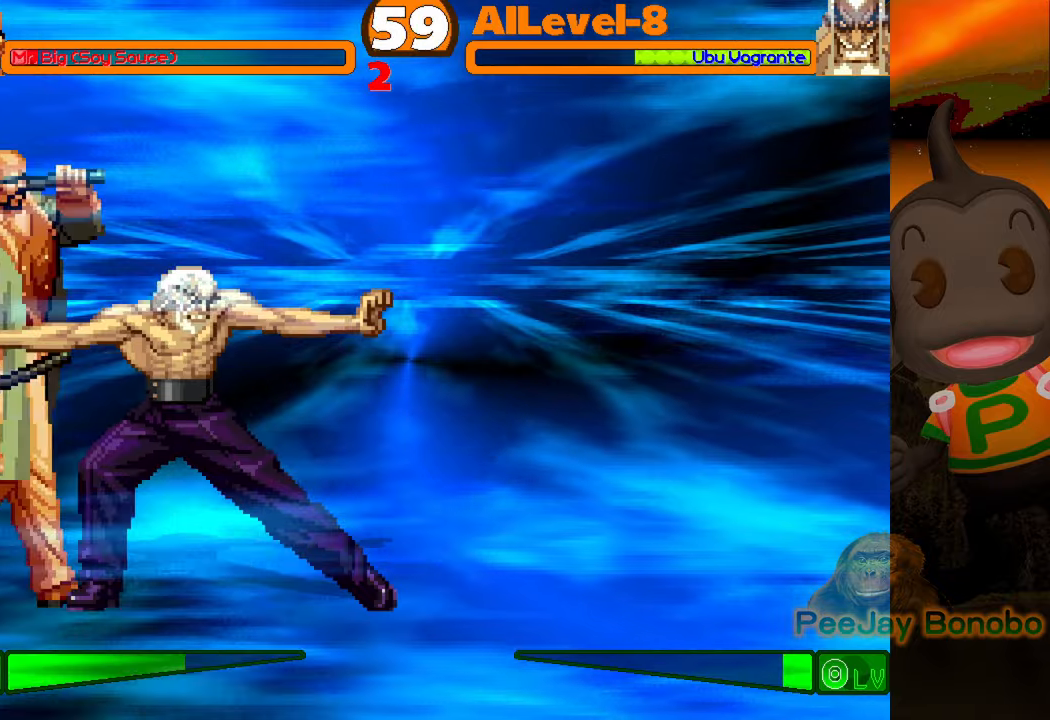
{"buttons": ["DPAD_DOWN", "DPAD_RIGHT"], "events": [[17, "TRIANGLE", "up"], [100, "SQUARE", "down"], [234, "SQUARE", "up"], [484, "DPAD_DOWN", "down"]]}
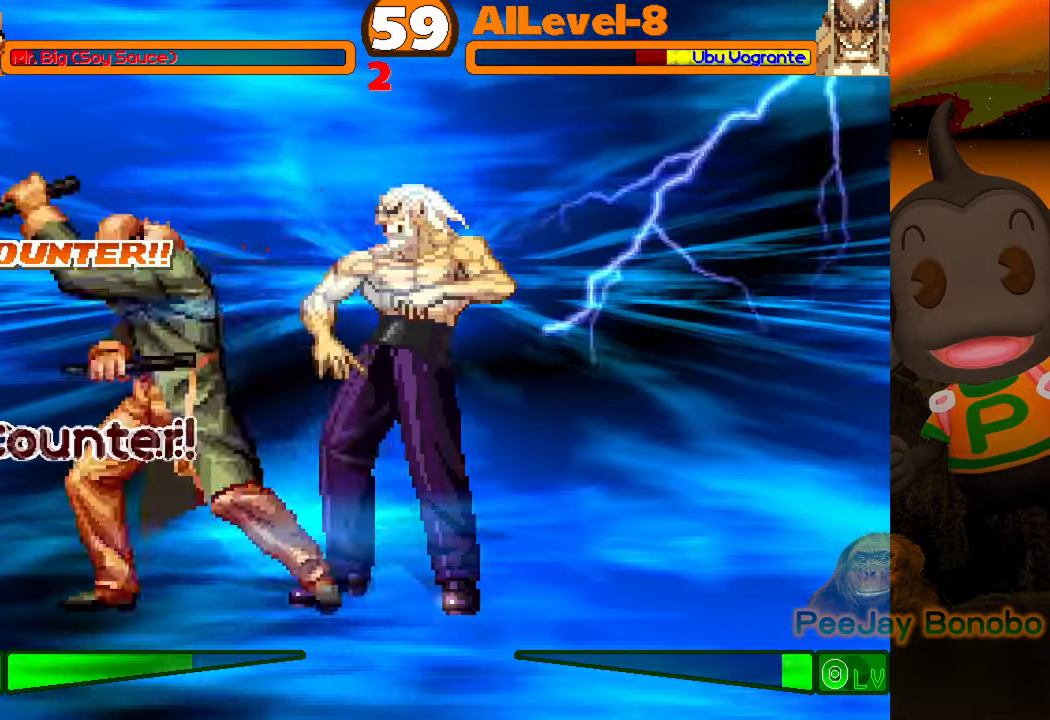
{"buttons": [], "events": [[34, "DPAD_RIGHT", "up"], [67, "DPAD_DOWN", "up"], [67, "DPAD_LEFT", "down"], [84, "CIRCLE", "down"], [217, "DPAD_LEFT", "up"], [250, "CIRCLE", "up"]]}
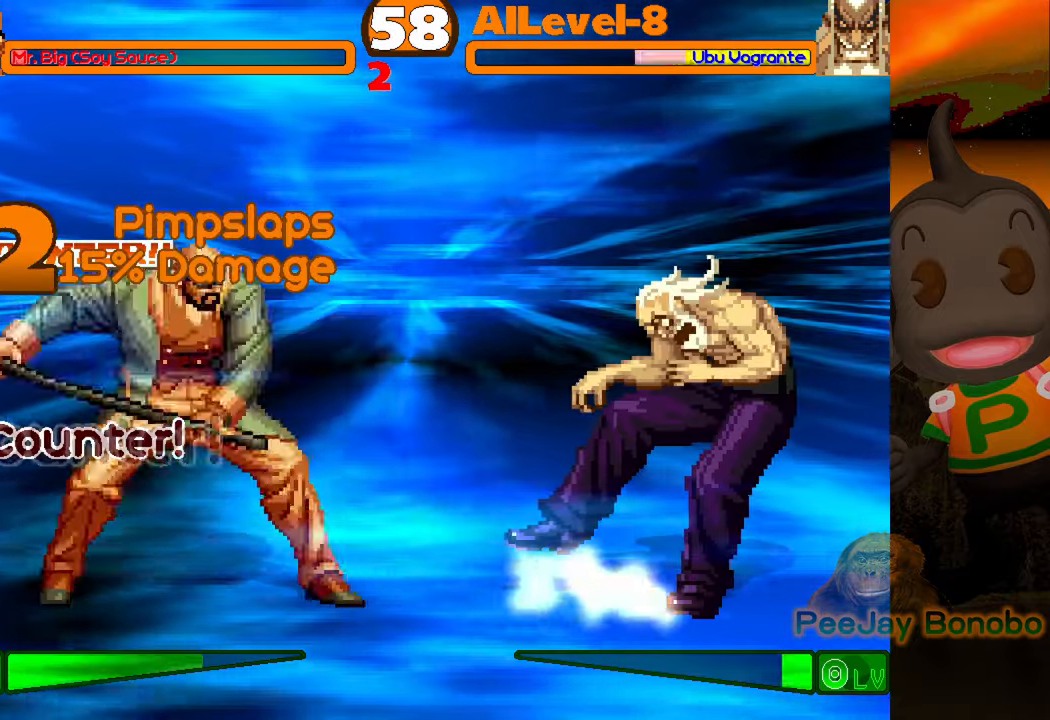
{"buttons": [], "events": []}
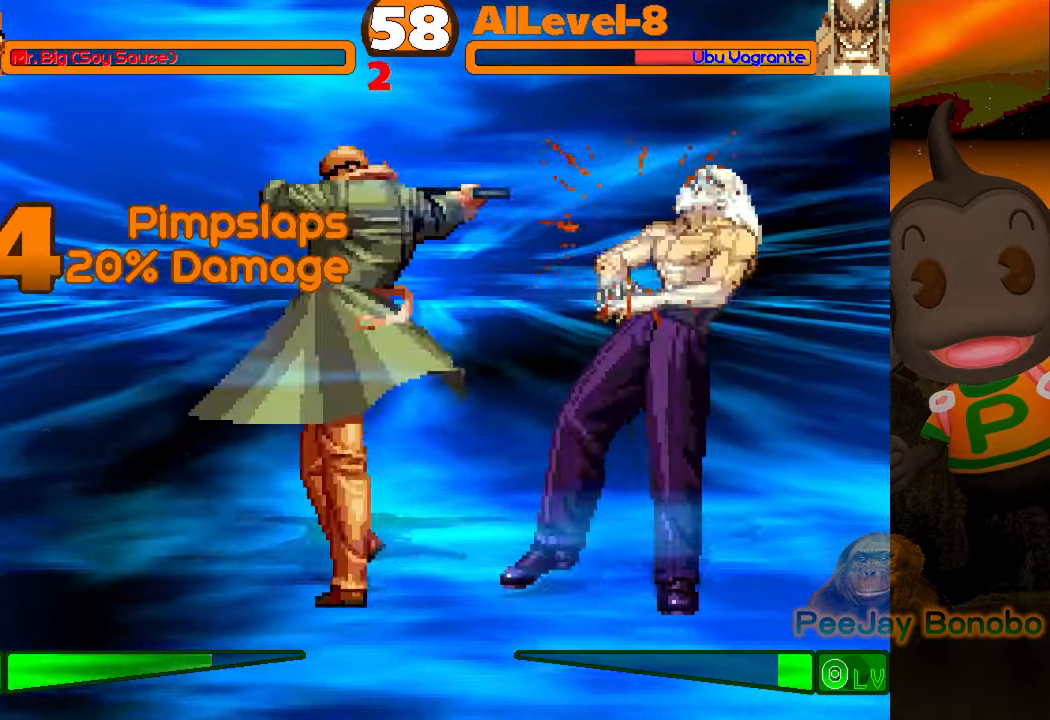
{"buttons": ["DPAD_RIGHT"], "events": [[417, "DPAD_RIGHT", "down"]]}
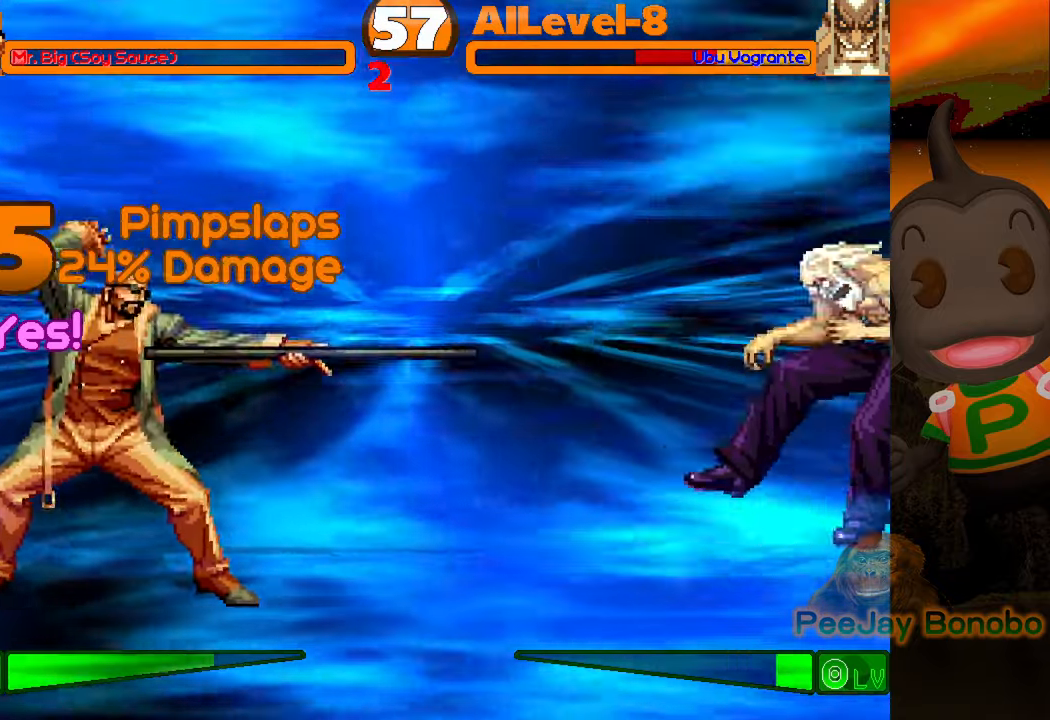
{"buttons": [], "events": [[84, "DPAD_DOWN", "down"], [100, "DPAD_RIGHT", "up"], [117, "DPAD_DOWN", "up"], [117, "DPAD_LEFT", "down"], [217, "DPAD_DOWN", "down"], [250, "DPAD_LEFT", "up"], [267, "DPAD_RIGHT", "down"], [284, "DPAD_DOWN", "up"], [317, "CIRCLE", "down"], [317, "TRIANGLE", "down"], [350, "DPAD_RIGHT", "up"], [467, "CIRCLE", "up"], [467, "TRIANGLE", "up"]]}